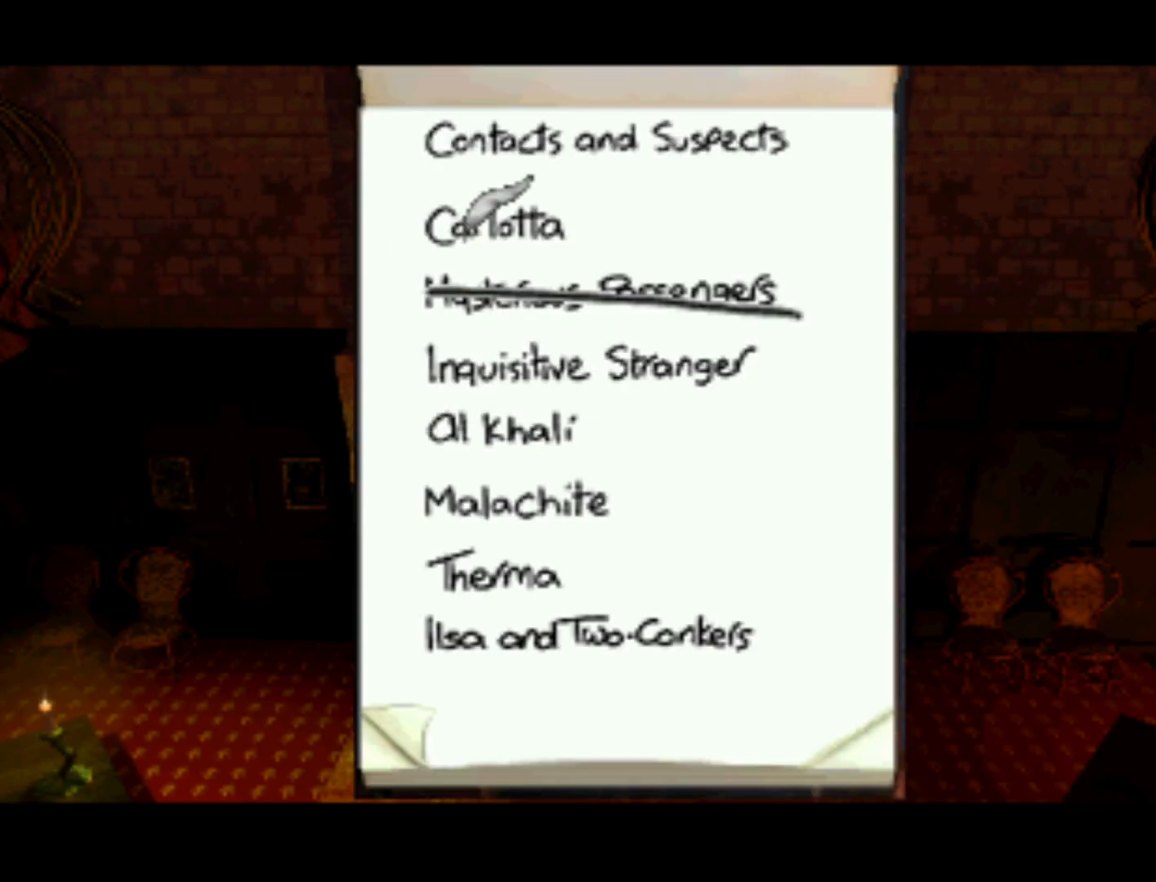
Gameplay with a controller (PlayStation layout); each line is a JSON object with the inputs held at the frame after it. "events" lists button and stick changes between this image and that frame as [ms after this image, input, new state], when the widget could be followed in between. Not read: L3 R3.
{"buttons": ["SQUARE"], "left_stick": "center", "right_stick": "center", "events": [[67, "SQUARE", "up"], [500, "SQUARE", "down"]]}
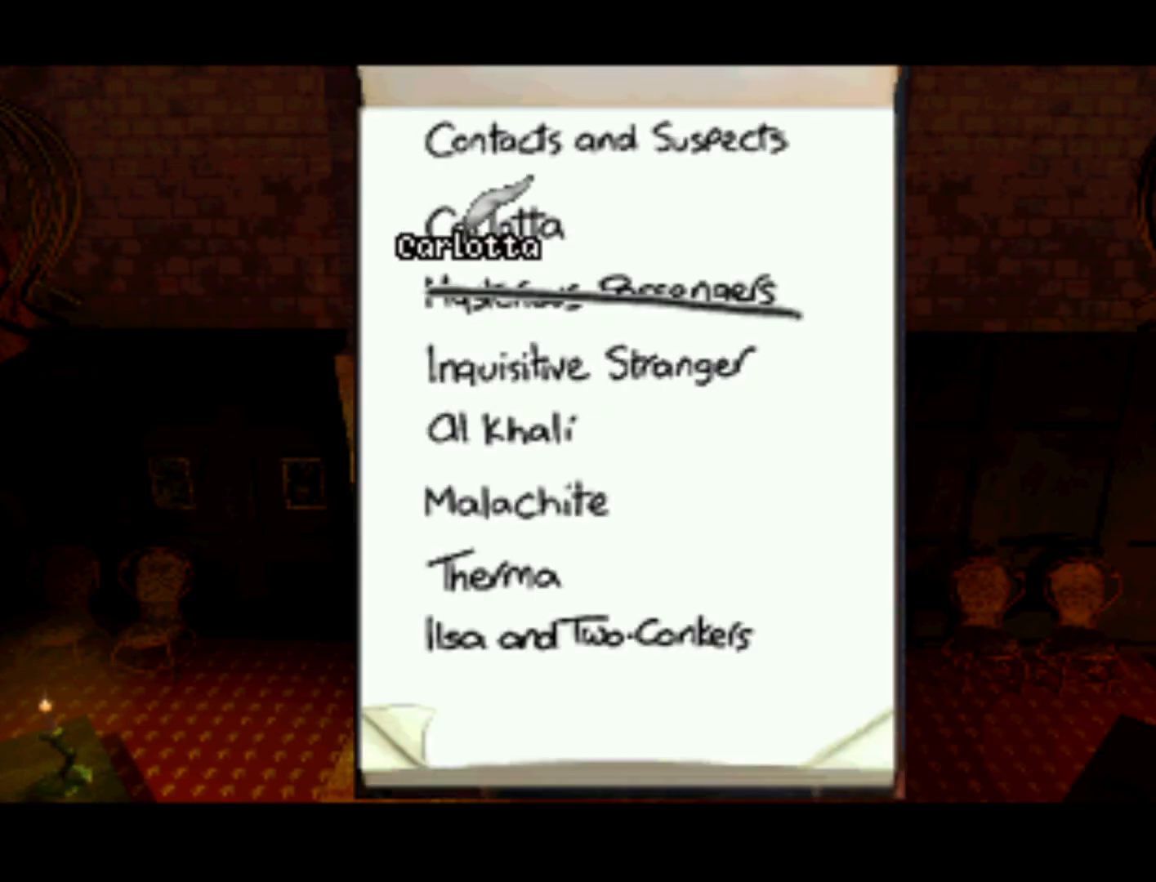
{"buttons": ["CROSS"], "left_stick": "center", "right_stick": "center", "events": [[100, "SQUARE", "up"], [400, "CROSS", "down"]]}
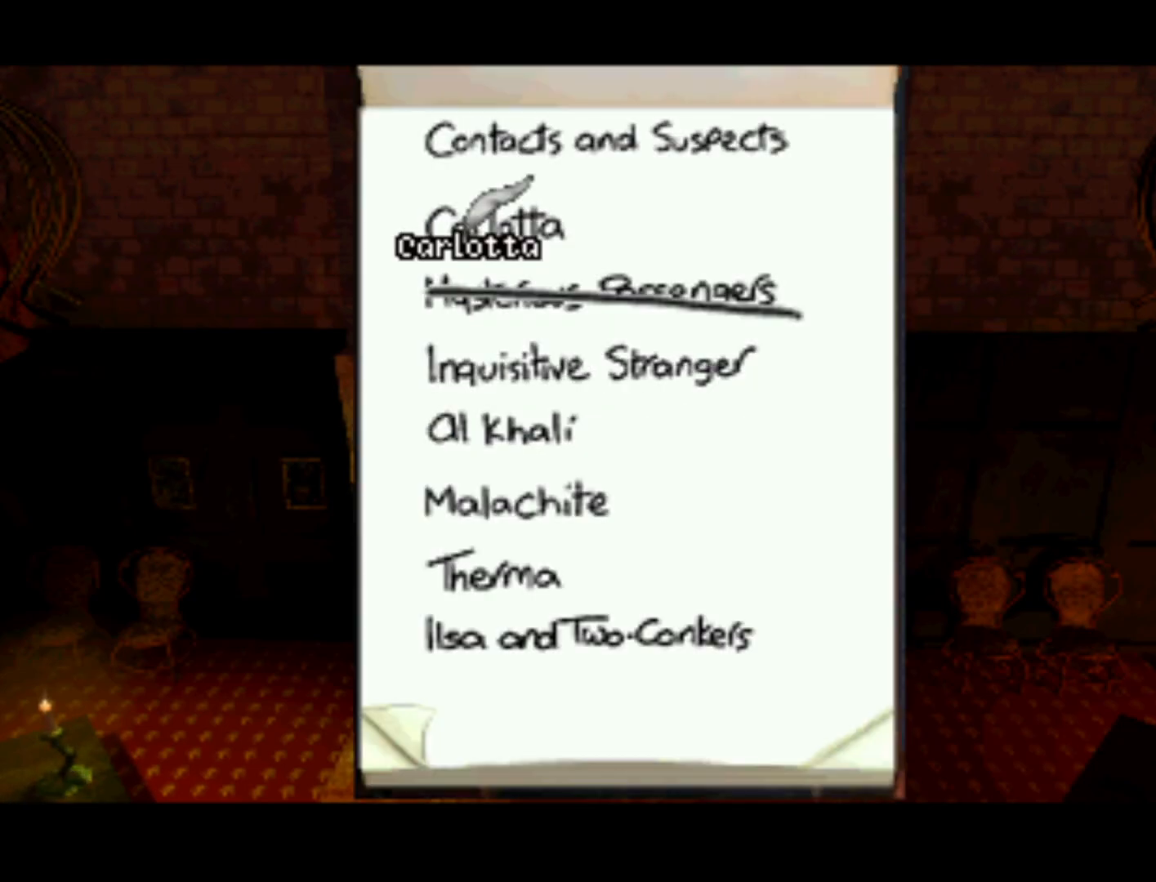
{"buttons": ["SQUARE"], "left_stick": "center", "right_stick": "center", "events": [[100, "CROSS", "up"], [467, "SQUARE", "down"]]}
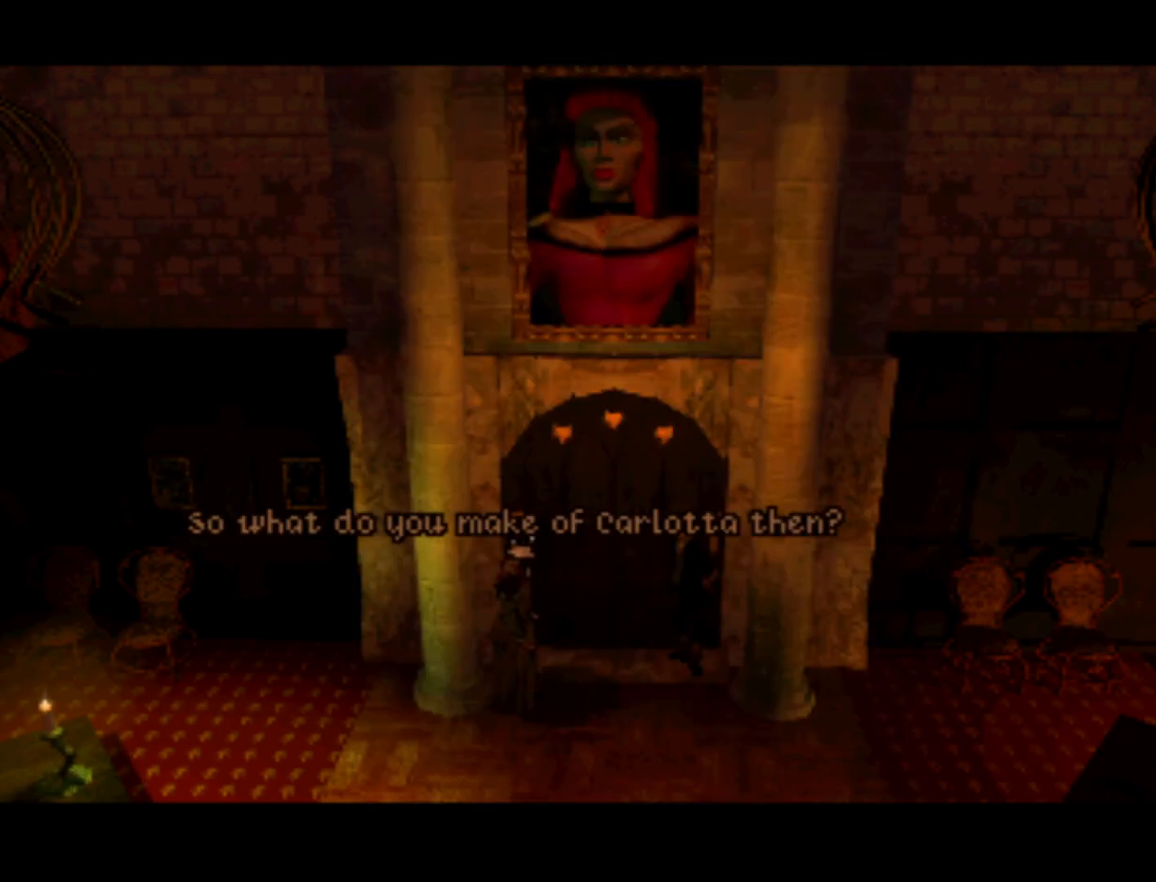
{"buttons": [], "left_stick": "center", "right_stick": "center", "events": [[67, "SQUARE", "up"], [167, "SQUARE", "down"], [267, "SQUARE", "up"], [400, "SQUARE", "down"], [500, "SQUARE", "up"]]}
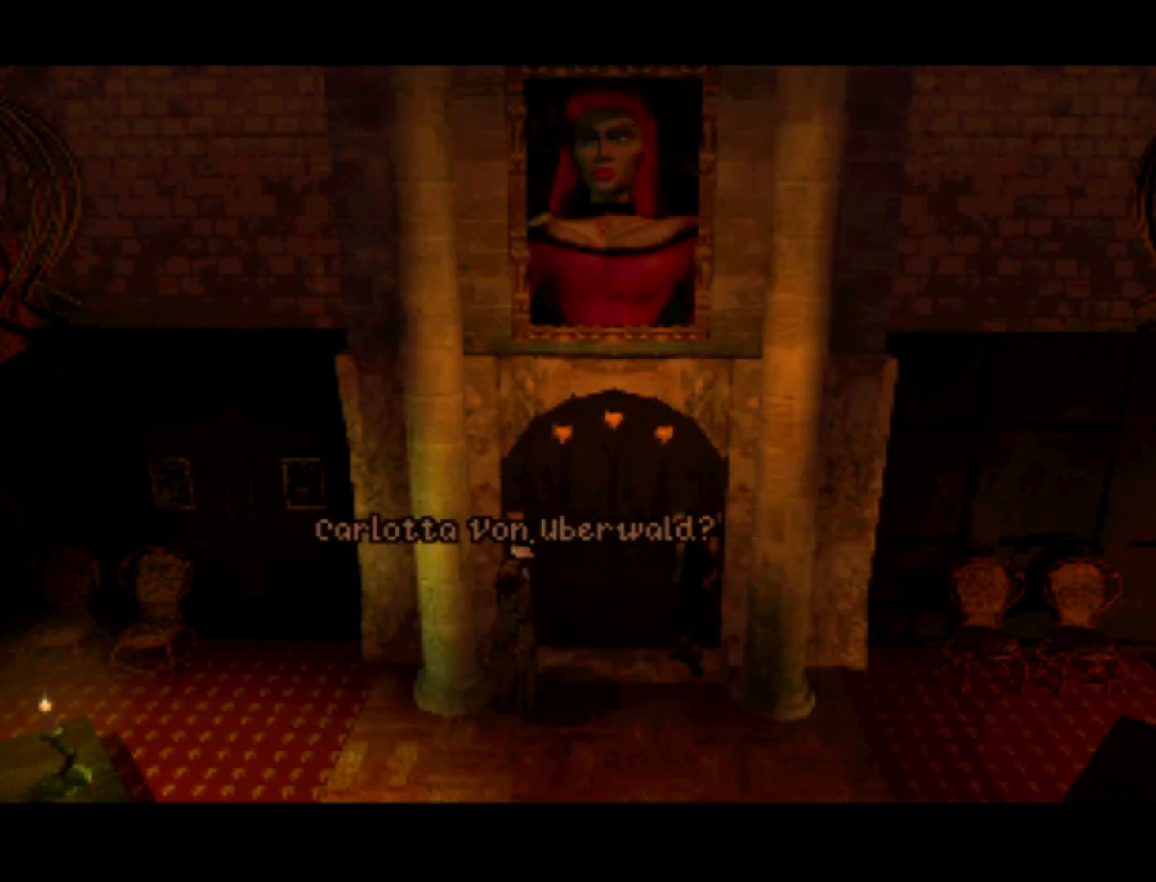
{"buttons": ["SQUARE"], "left_stick": "center", "right_stick": "center", "events": [[400, "SQUARE", "down"]]}
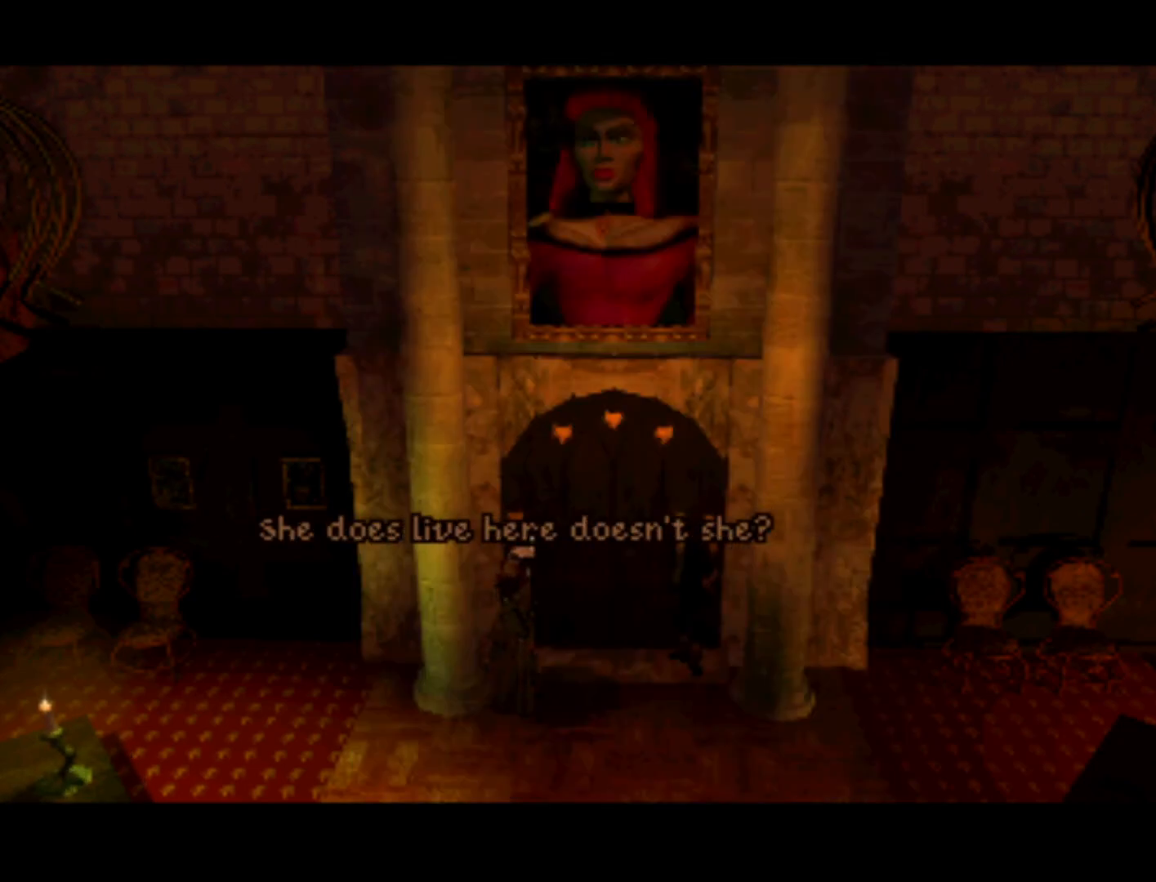
{"buttons": [], "left_stick": "center", "right_stick": "center", "events": [[33, "SQUARE", "up"], [333, "TRIANGLE", "down"], [467, "TRIANGLE", "up"]]}
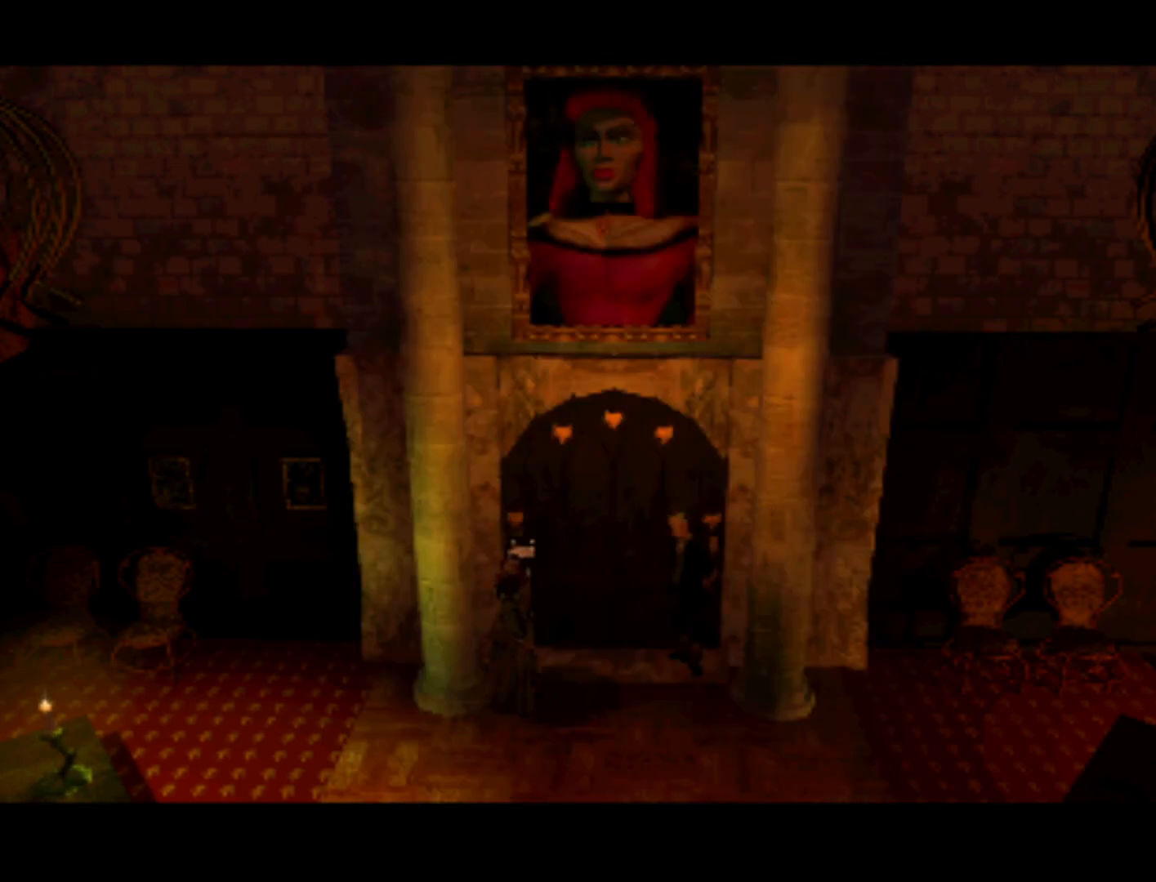
{"buttons": [], "left_stick": "center", "right_stick": "center", "events": []}
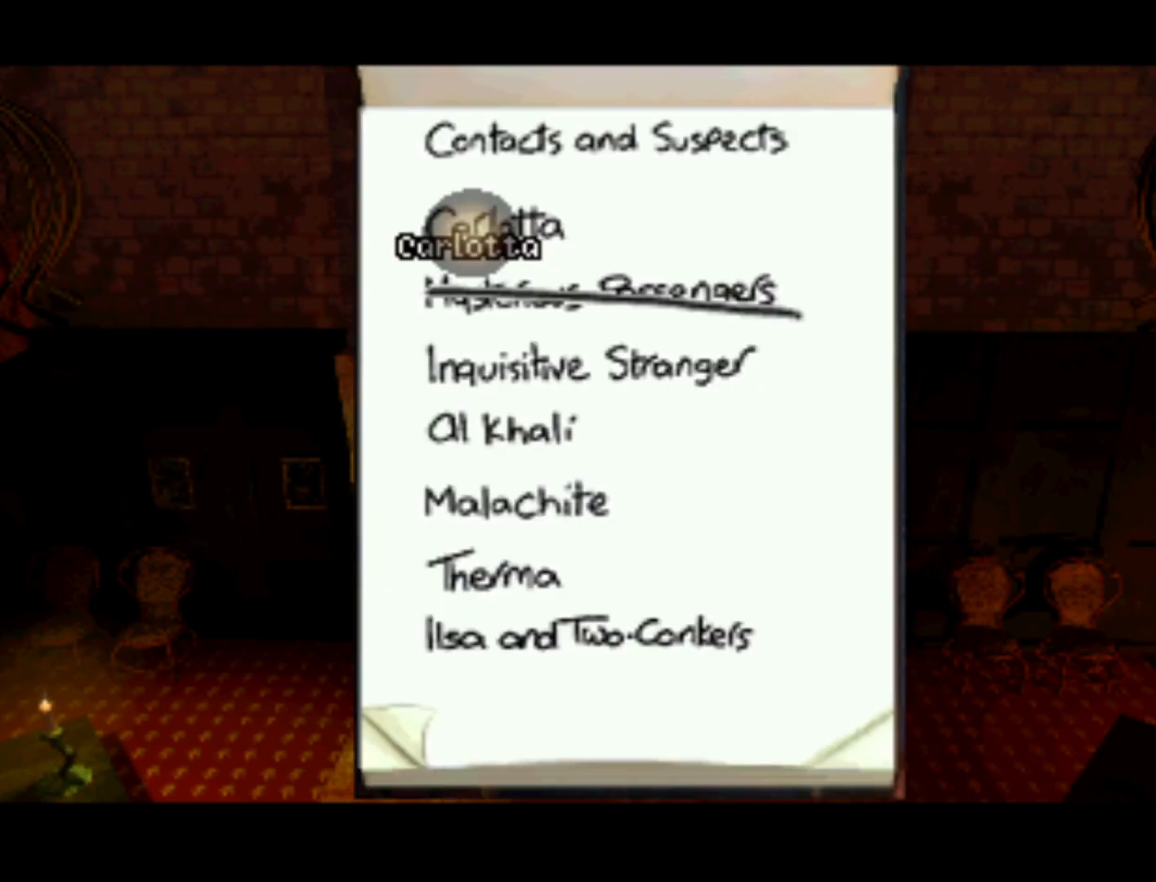
{"buttons": [], "left_stick": "center", "right_stick": "center", "events": [[100, "TRIANGLE", "down"], [167, "TRIANGLE", "up"]]}
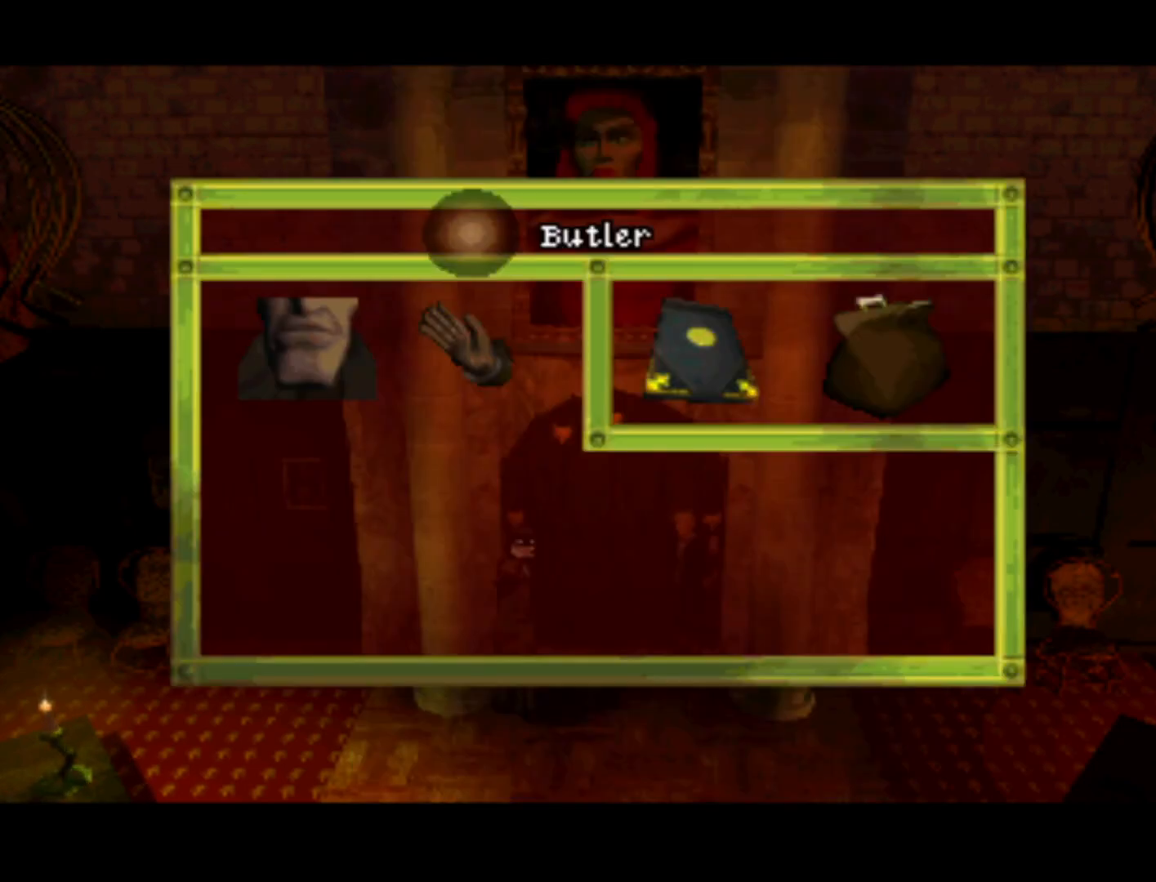
{"buttons": ["DPAD_DOWN", "DPAD_RIGHT"], "left_stick": "center", "right_stick": "center", "events": [[300, "DPAD_DOWN", "down"], [333, "DPAD_RIGHT", "down"]]}
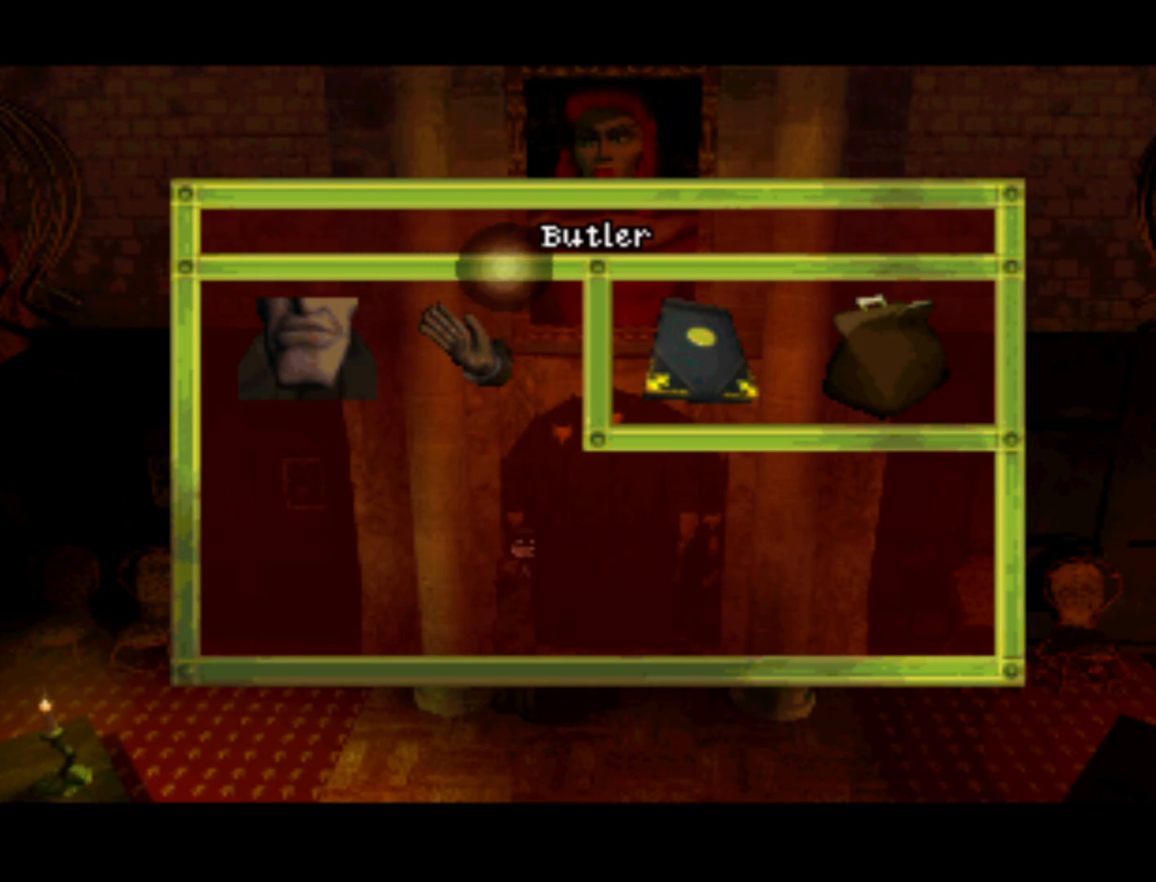
{"buttons": [], "left_stick": "center", "right_stick": "center", "events": [[100, "DPAD_DOWN", "up"], [400, "DPAD_RIGHT", "up"]]}
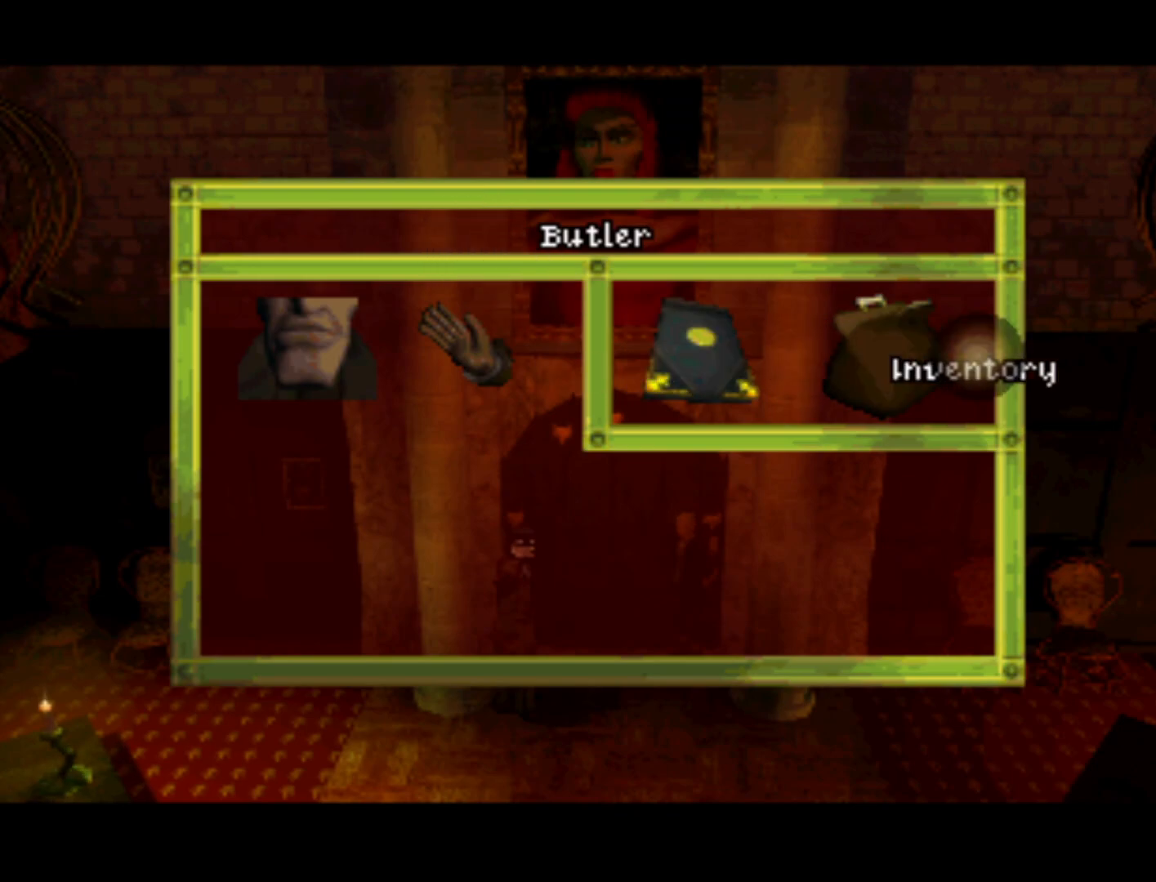
{"buttons": ["CROSS"], "left_stick": "center", "right_stick": "center", "events": [[367, "DPAD_LEFT", "down"], [500, "CROSS", "down"], [500, "DPAD_LEFT", "up"]]}
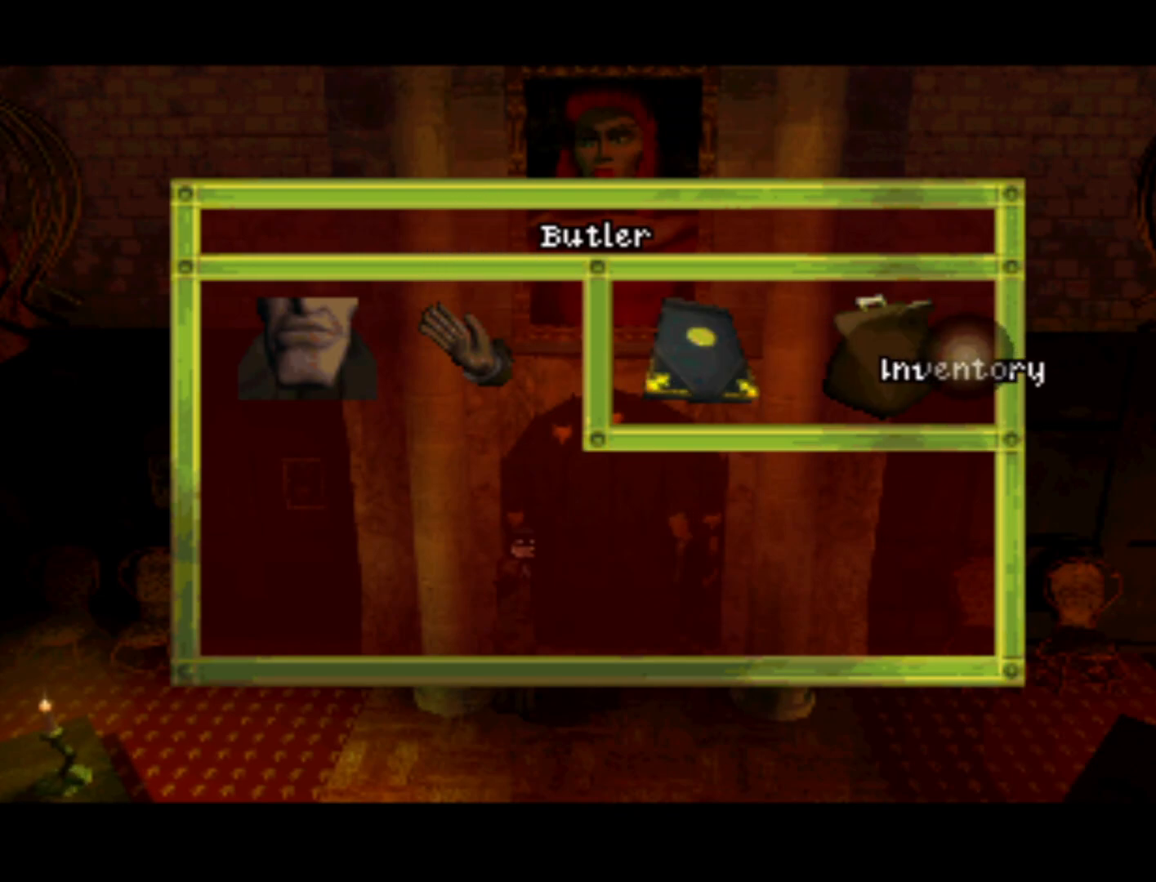
{"buttons": [], "left_stick": "center", "right_stick": "center", "events": [[200, "CROSS", "up"]]}
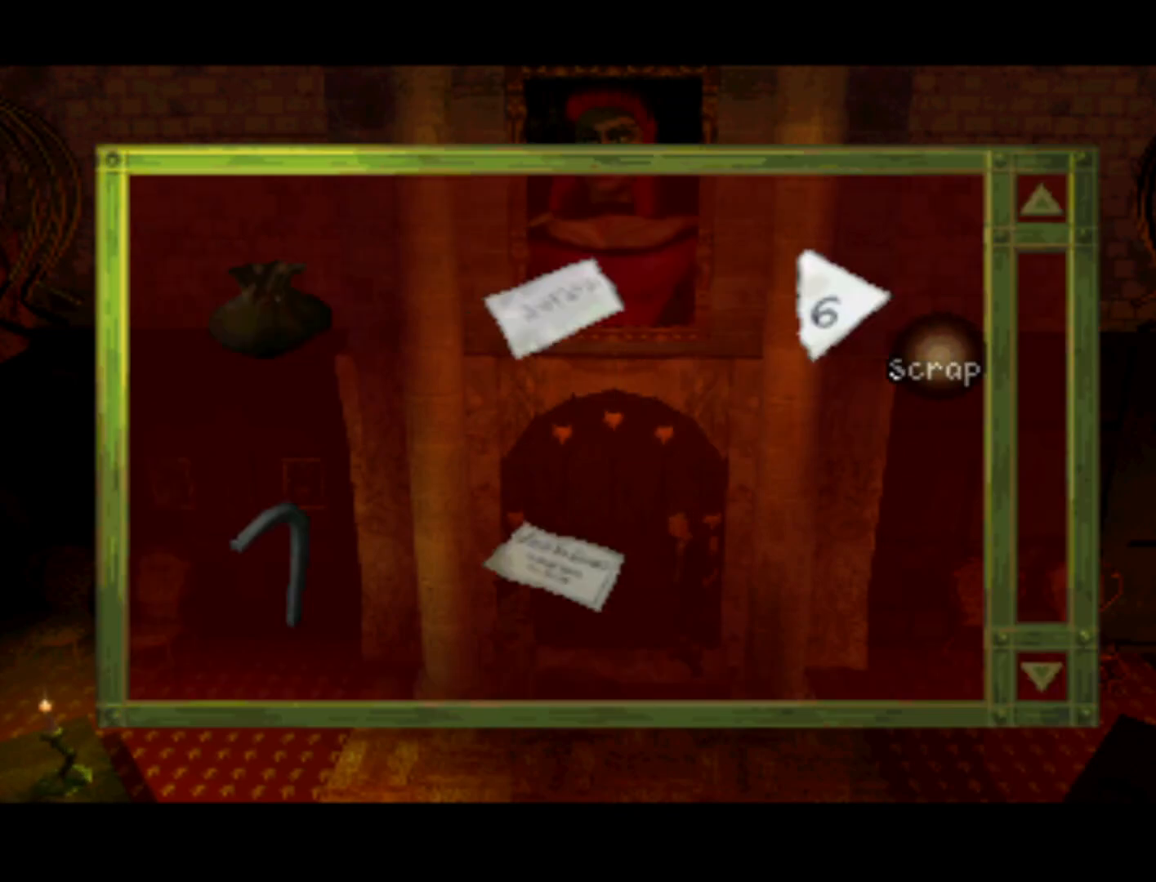
{"buttons": ["DPAD_LEFT"], "left_stick": "center", "right_stick": "center", "events": [[200, "DPAD_LEFT", "down"]]}
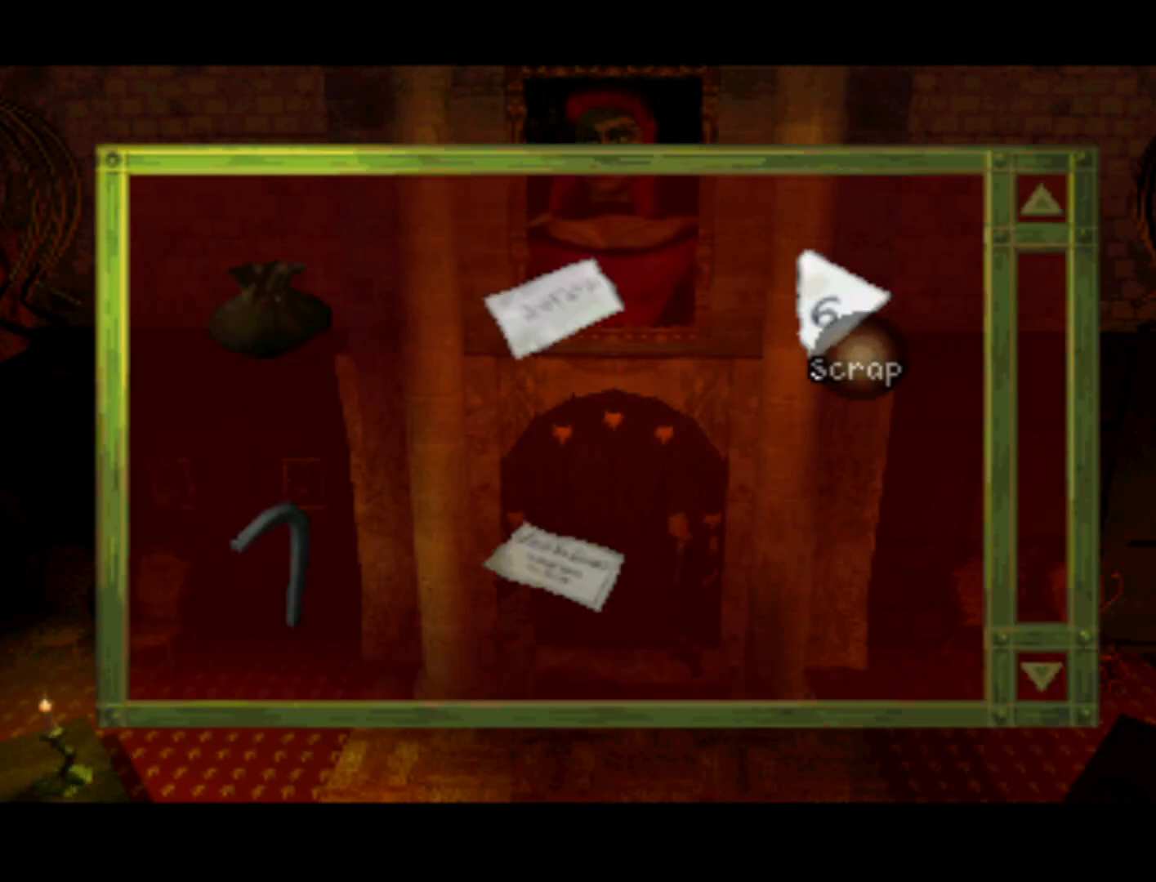
{"buttons": ["DPAD_LEFT"], "left_stick": "center", "right_stick": "center", "events": [[33, "DPAD_DOWN", "down"], [67, "DPAD_LEFT", "up"], [133, "DPAD_LEFT", "down"], [167, "DPAD_DOWN", "up"]]}
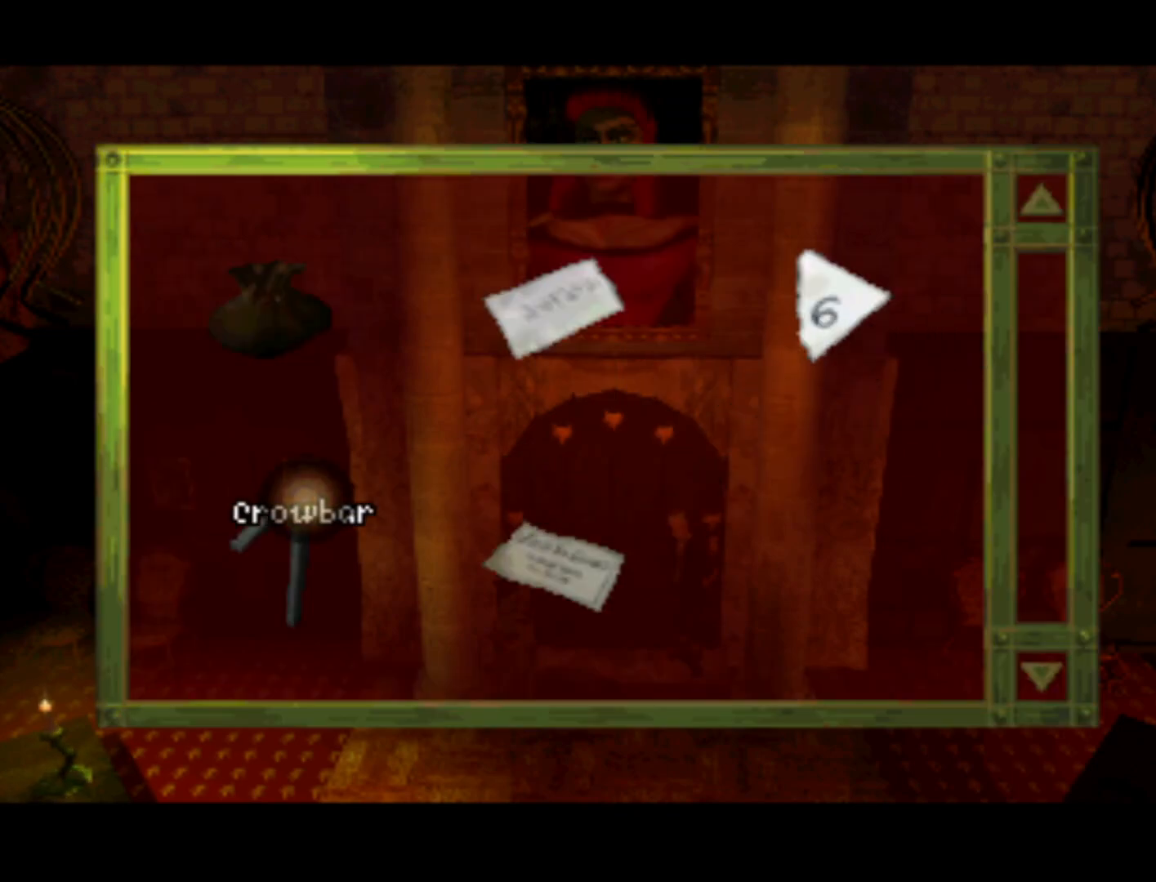
{"buttons": ["DPAD_RIGHT"], "left_stick": "center", "right_stick": "center", "events": [[100, "DPAD_LEFT", "up"], [267, "DPAD_DOWN", "down"], [267, "DPAD_RIGHT", "down"], [433, "DPAD_DOWN", "up"]]}
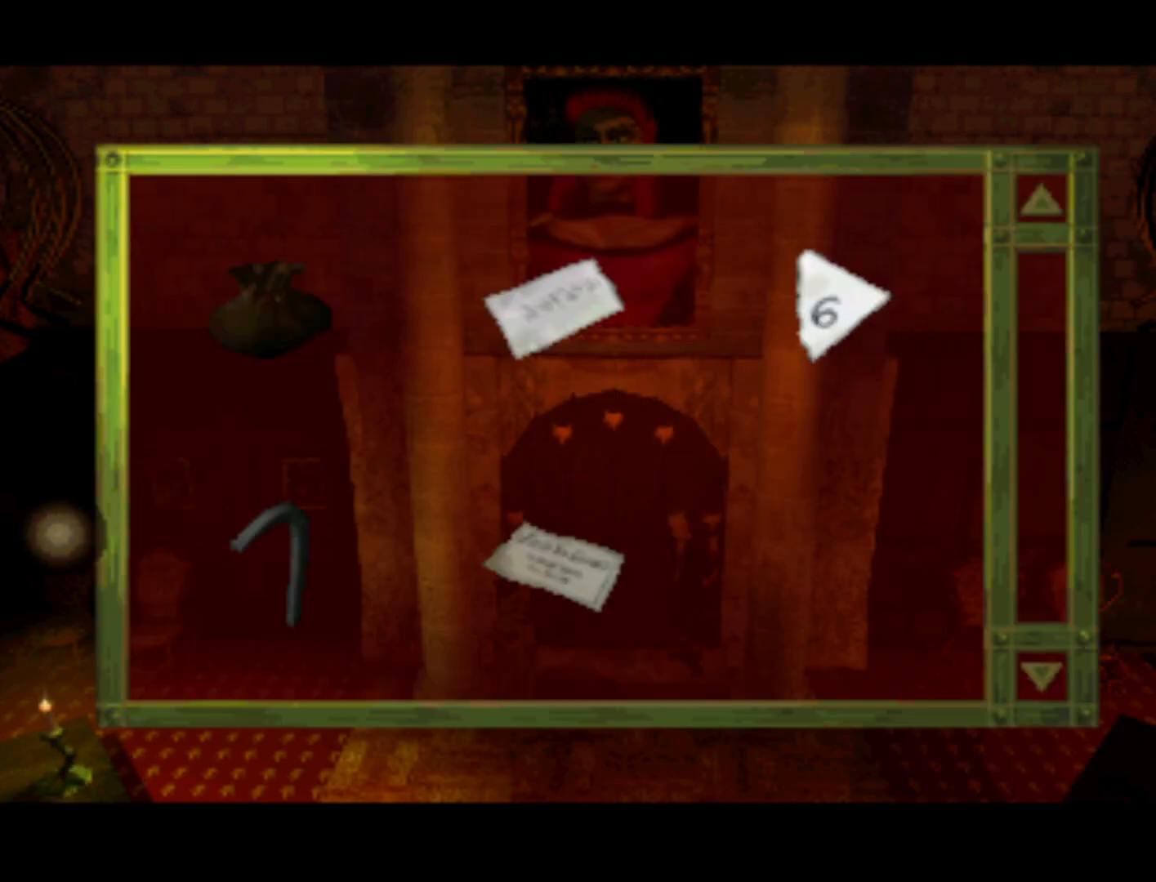
{"buttons": [], "left_stick": "center", "right_stick": "center", "events": [[433, "DPAD_RIGHT", "up"]]}
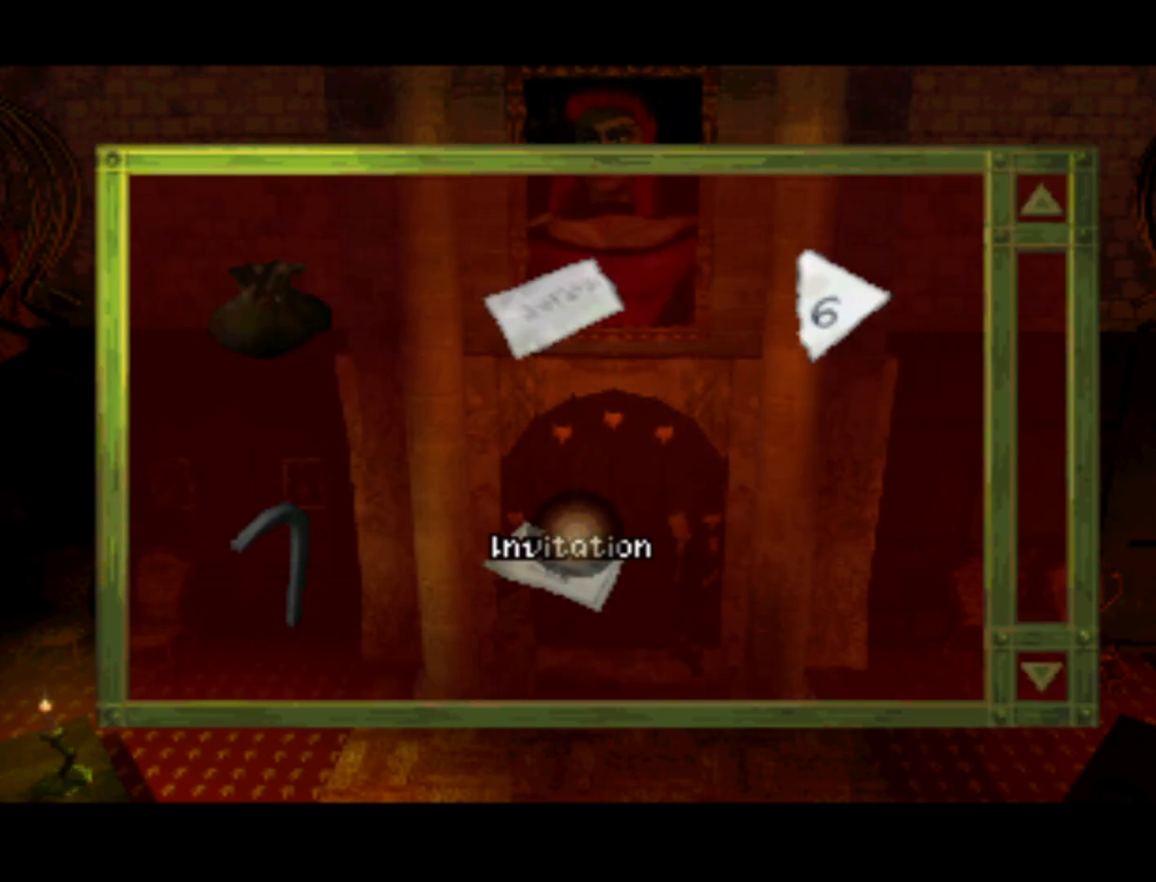
{"buttons": [], "left_stick": "center", "right_stick": "center", "events": []}
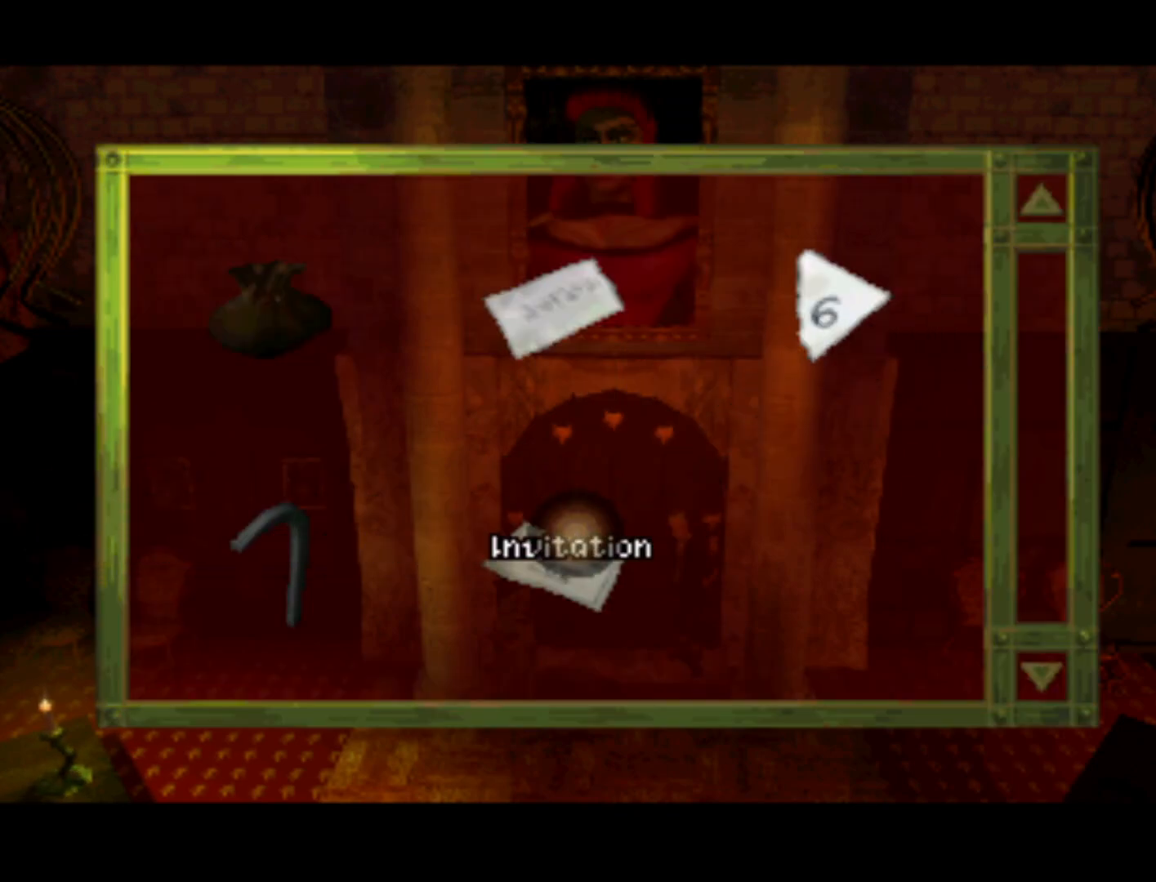
{"buttons": [], "left_stick": "center", "right_stick": "center", "events": [[367, "SQUARE", "down"], [467, "SQUARE", "up"]]}